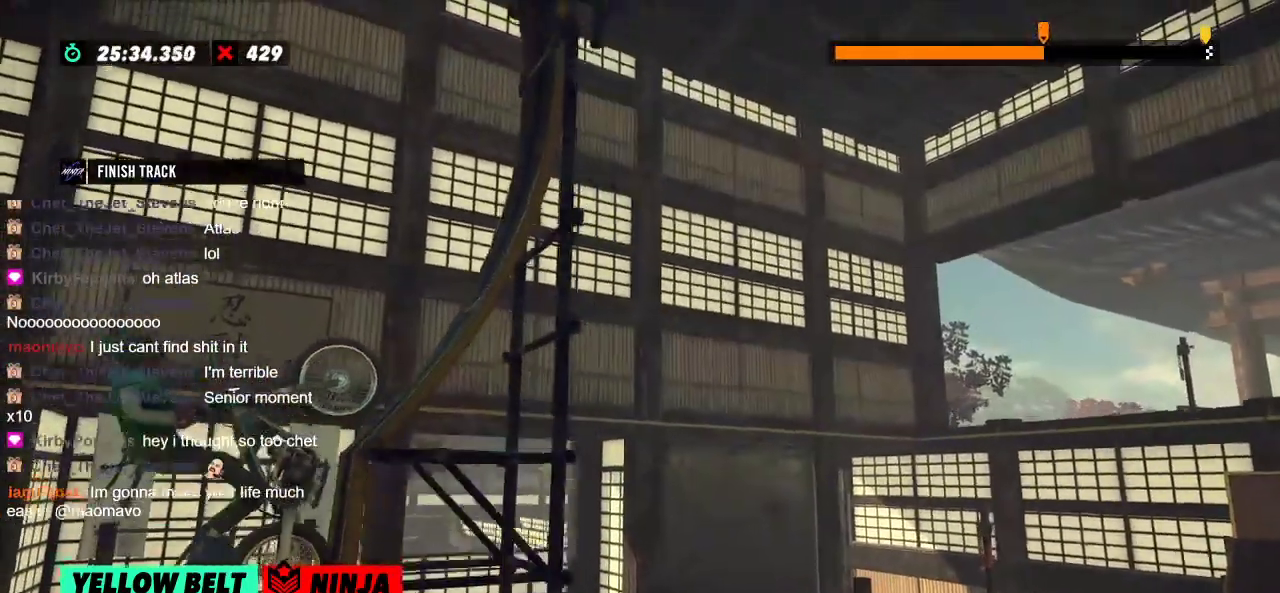
Gameplay with a controller (Xbox layout); each line is a JSON object with the inputs held at the frame after it. "events" lists button and stick changes between this image and that frame as [ms after this image, input, new state], when the widget could be followed in between. Not read: A B DPAD_DOWN DPAD_LEFT DPAD_RIGHT DPAD_UP L1 L3 R1 R3 SELECT START X Y right_stick.
{"buttons": [], "left_stick": "center"}
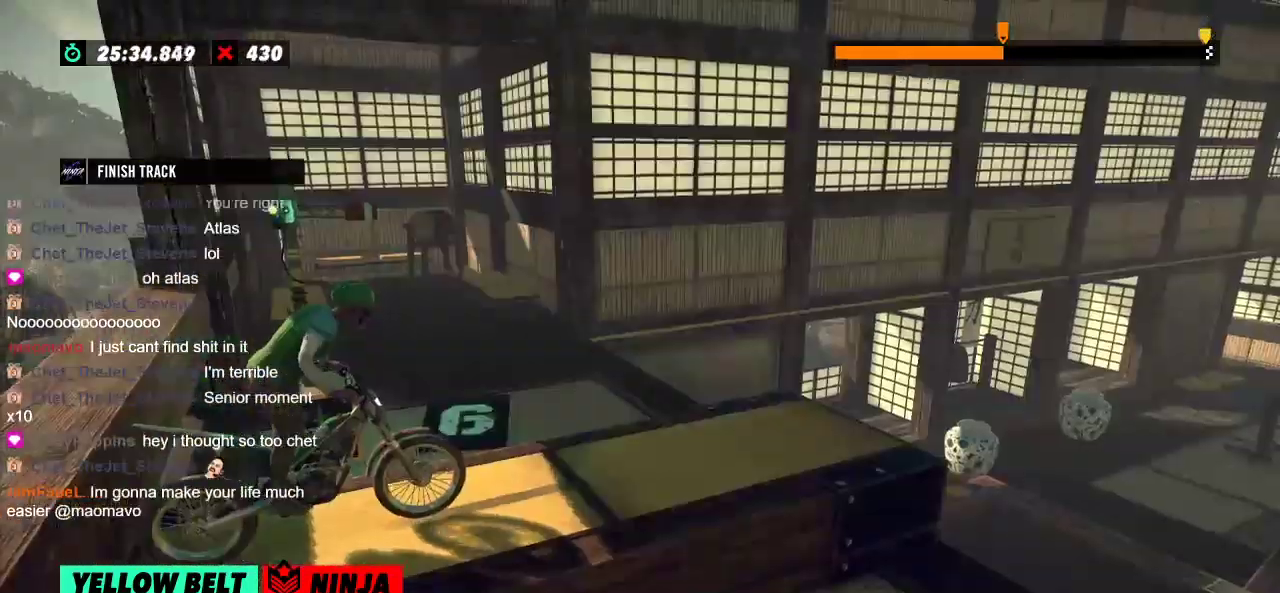
{"buttons": ["R2"], "left_stick": "center", "events": [[100, "R2", "down"]]}
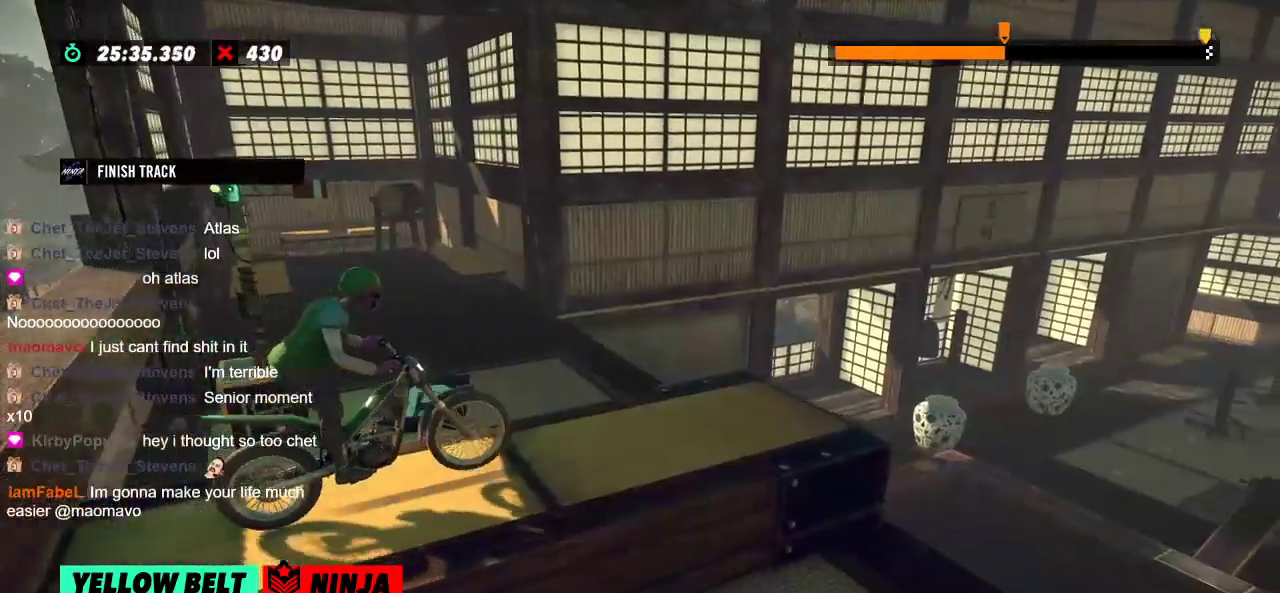
{"buttons": ["R2"], "left_stick": "right", "events": [[451, "left_stick", "right"]]}
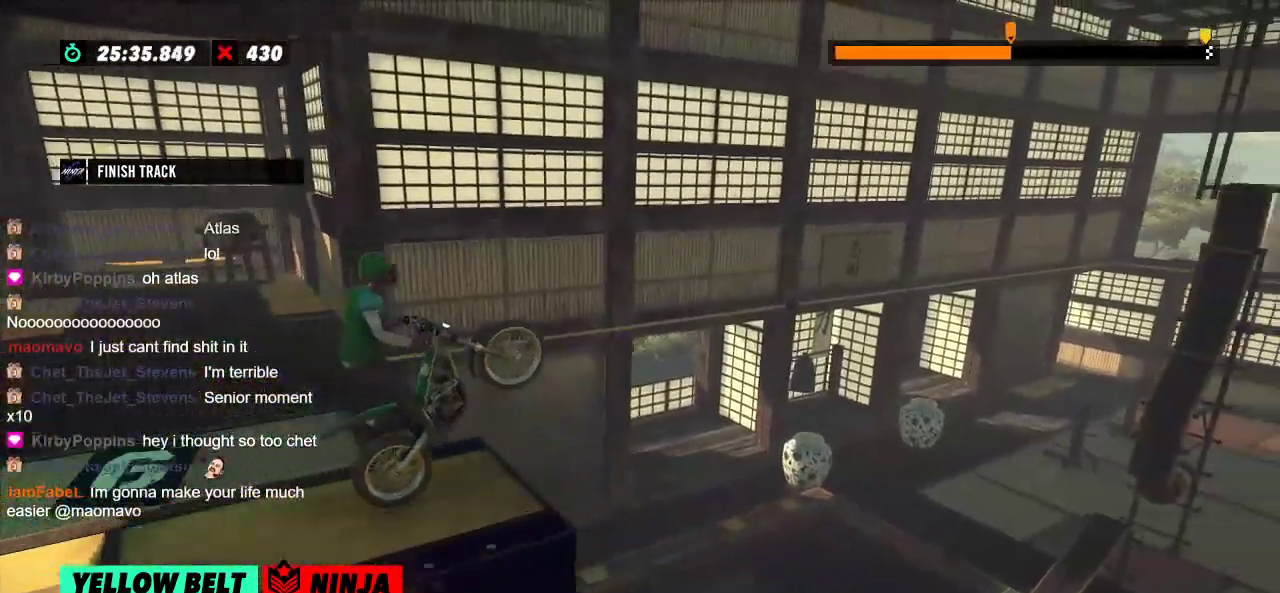
{"buttons": ["L2"], "left_stick": "right", "events": [[133, "R2", "up"], [434, "L2", "down"]]}
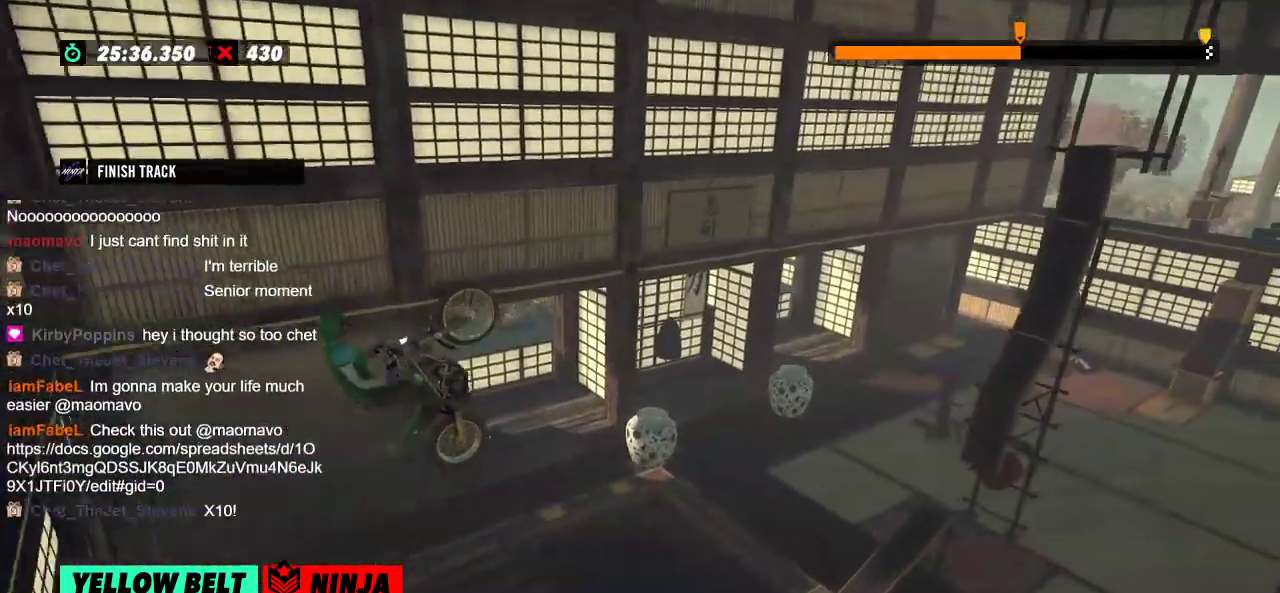
{"buttons": [], "left_stick": "left", "events": [[217, "left_stick", "center"], [234, "L2", "up"], [317, "left_stick", "left"]]}
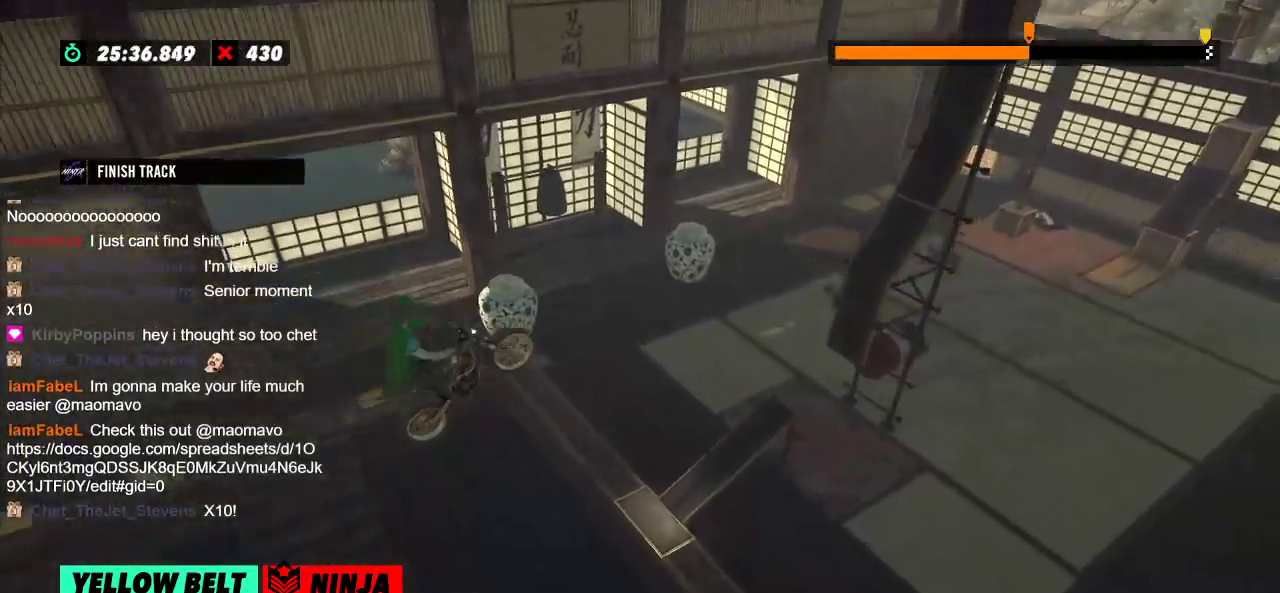
{"buttons": ["L2"], "left_stick": "center", "events": [[334, "left_stick", "center"], [400, "L2", "down"]]}
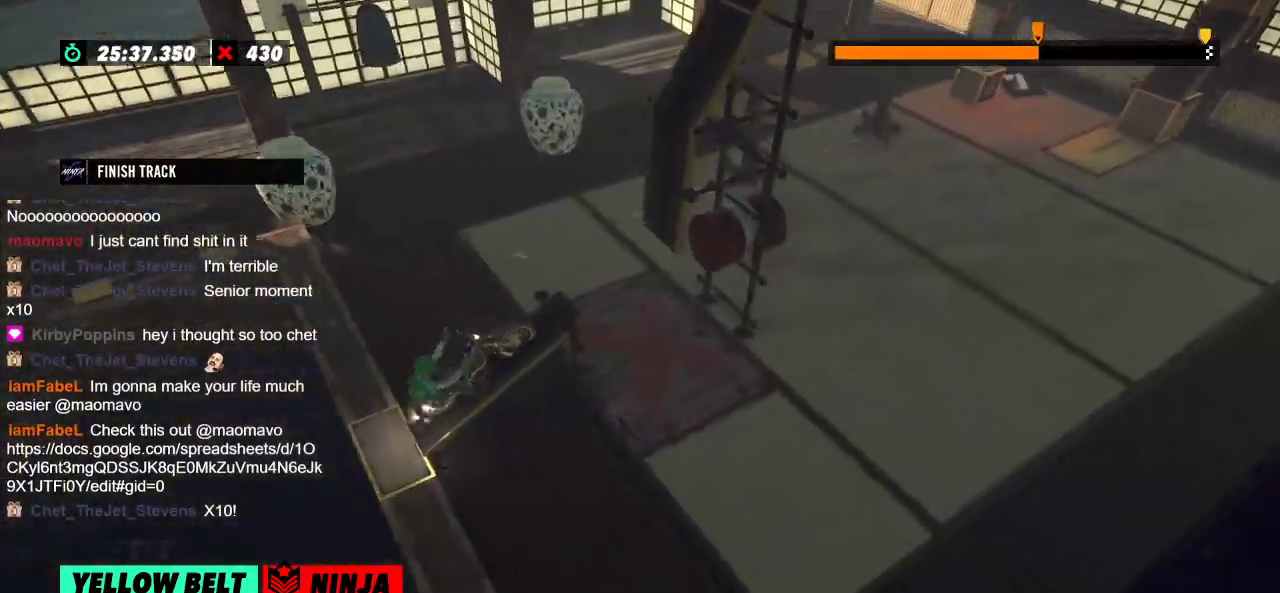
{"buttons": [], "left_stick": "center", "events": [[67, "left_stick", "left"], [151, "L2", "up"], [151, "left_stick", "center"]]}
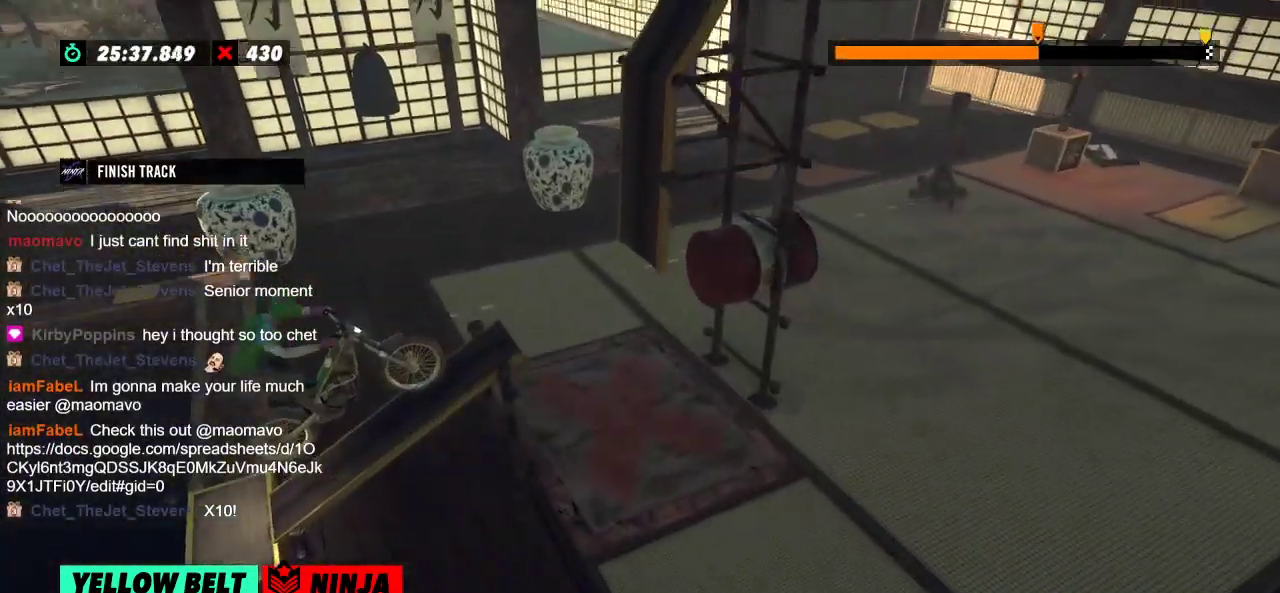
{"buttons": ["R2"], "left_stick": "center", "events": [[450, "R2", "down"]]}
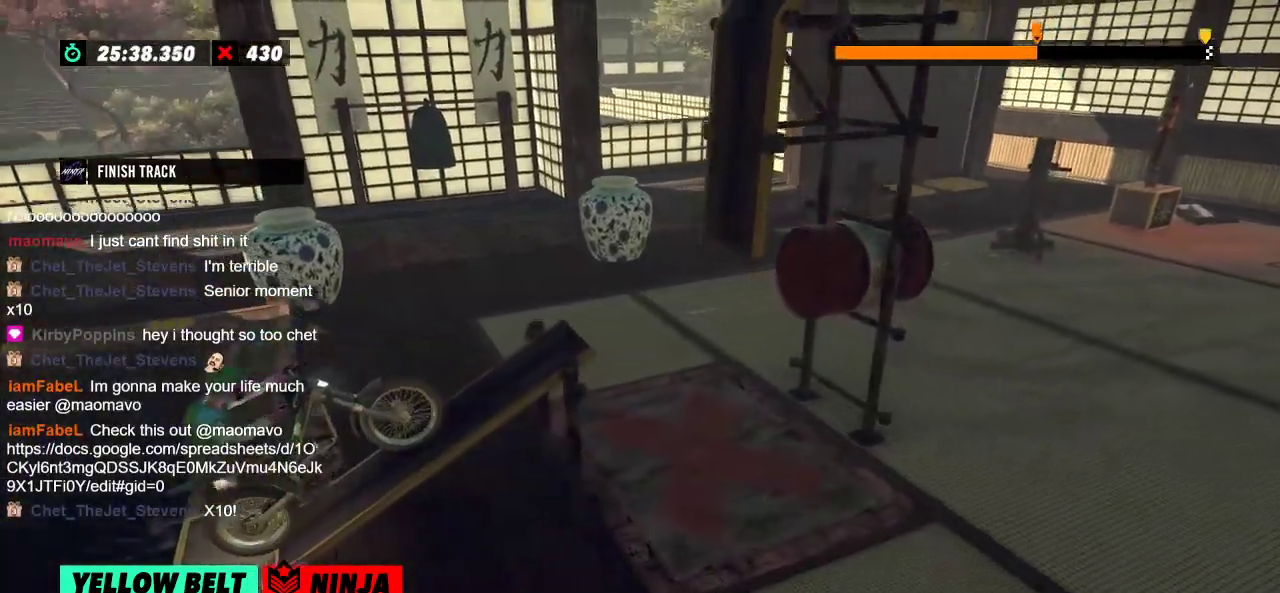
{"buttons": ["R2"], "left_stick": "center", "events": []}
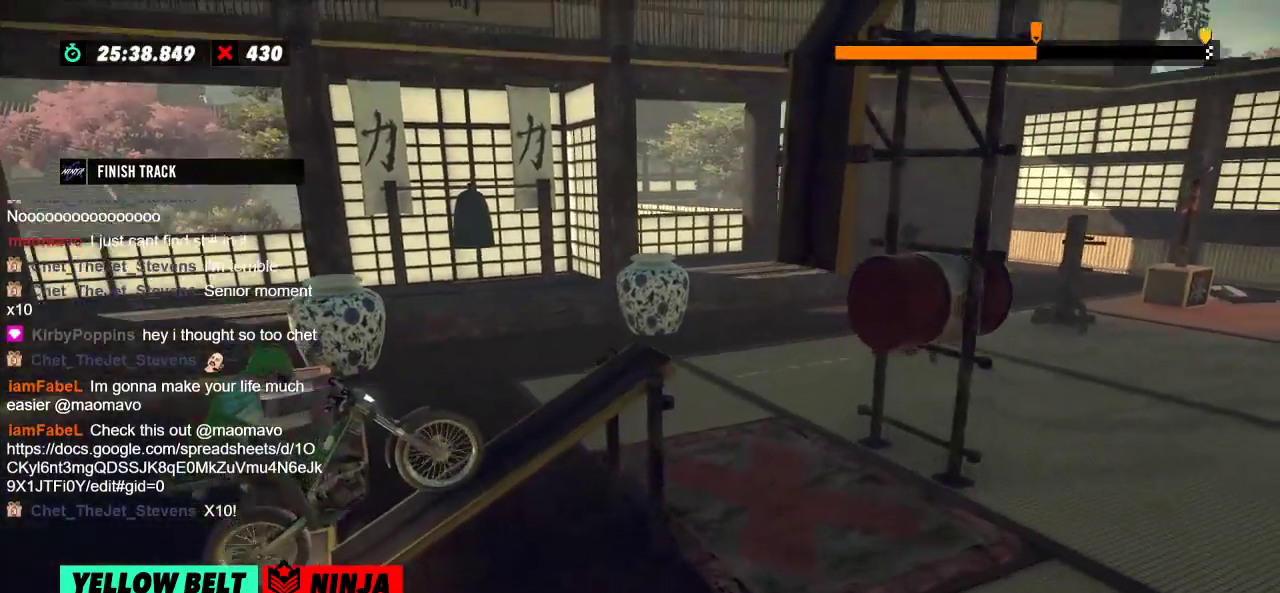
{"buttons": ["R2"], "left_stick": "left", "events": [[384, "left_stick", "left"]]}
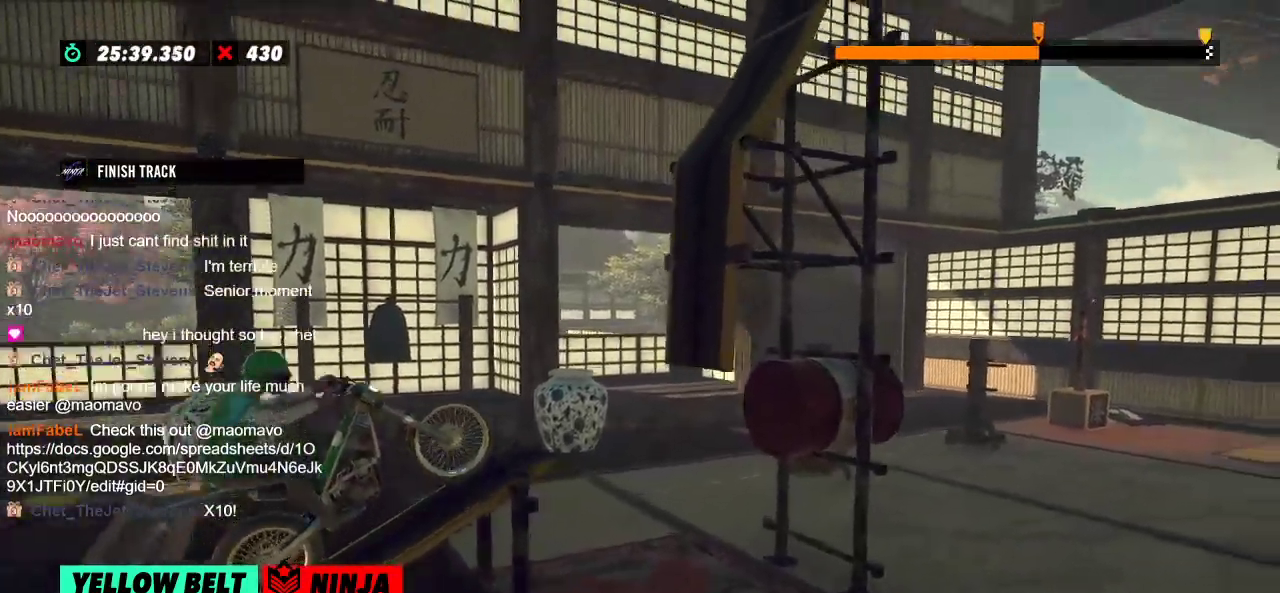
{"buttons": ["R2"], "left_stick": "right", "events": [[51, "left_stick", "right"], [117, "left_stick", "left"], [401, "left_stick", "right"]]}
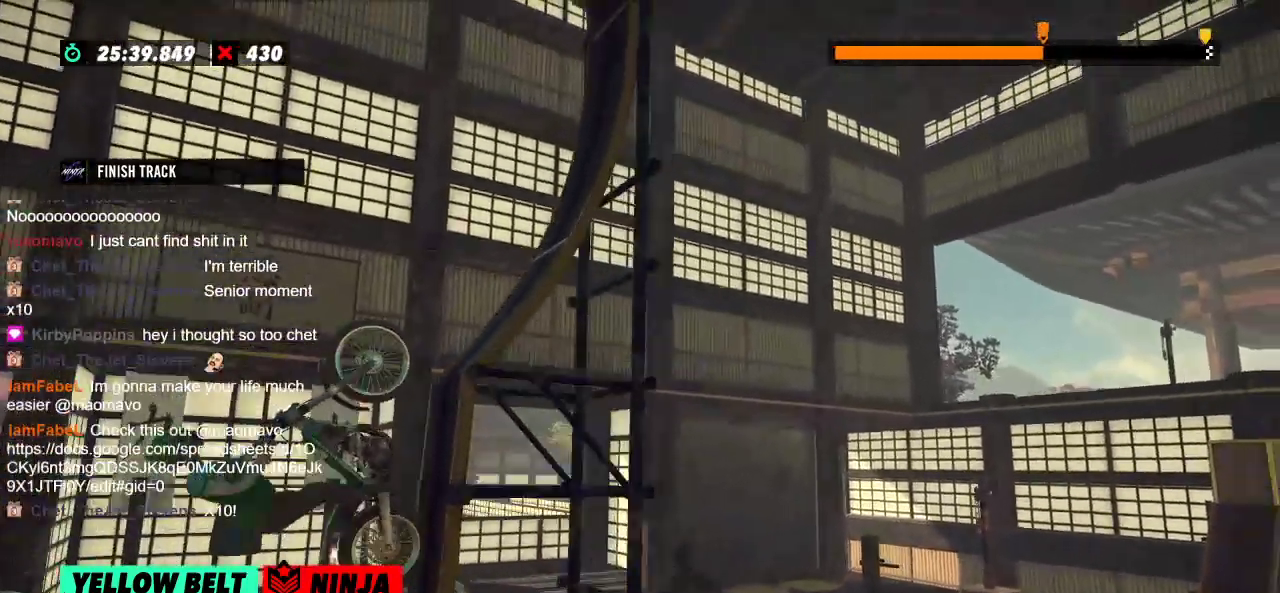
{"buttons": ["R2"], "left_stick": "left", "events": [[434, "left_stick", "center"], [484, "left_stick", "left"]]}
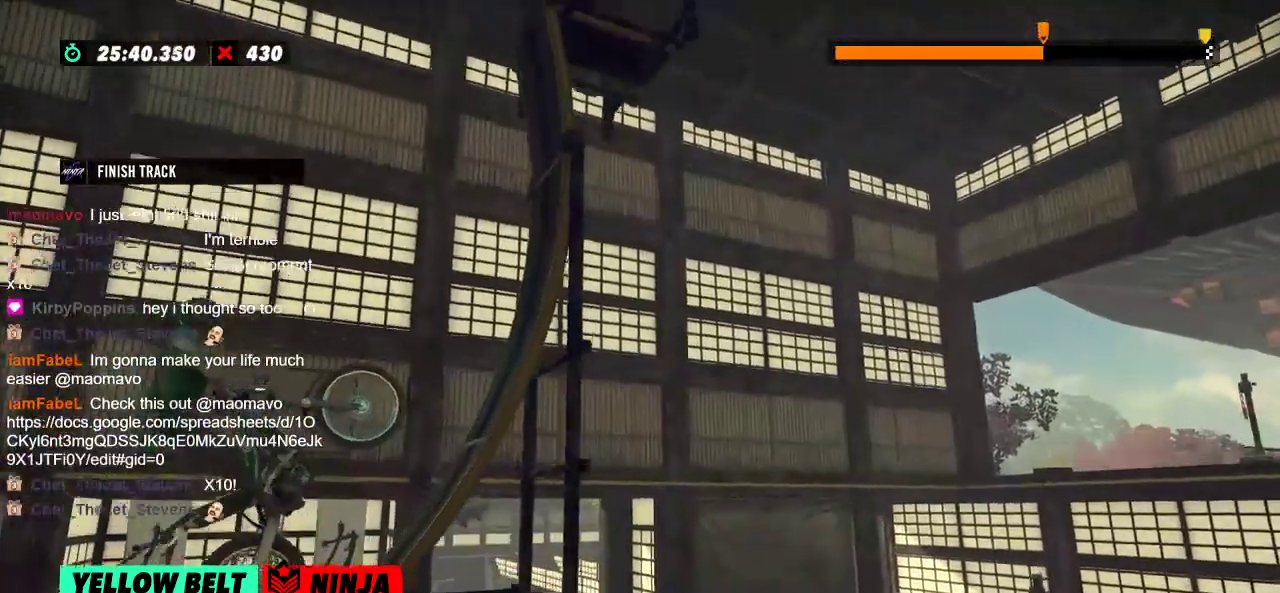
{"buttons": ["R2"], "left_stick": "left"}
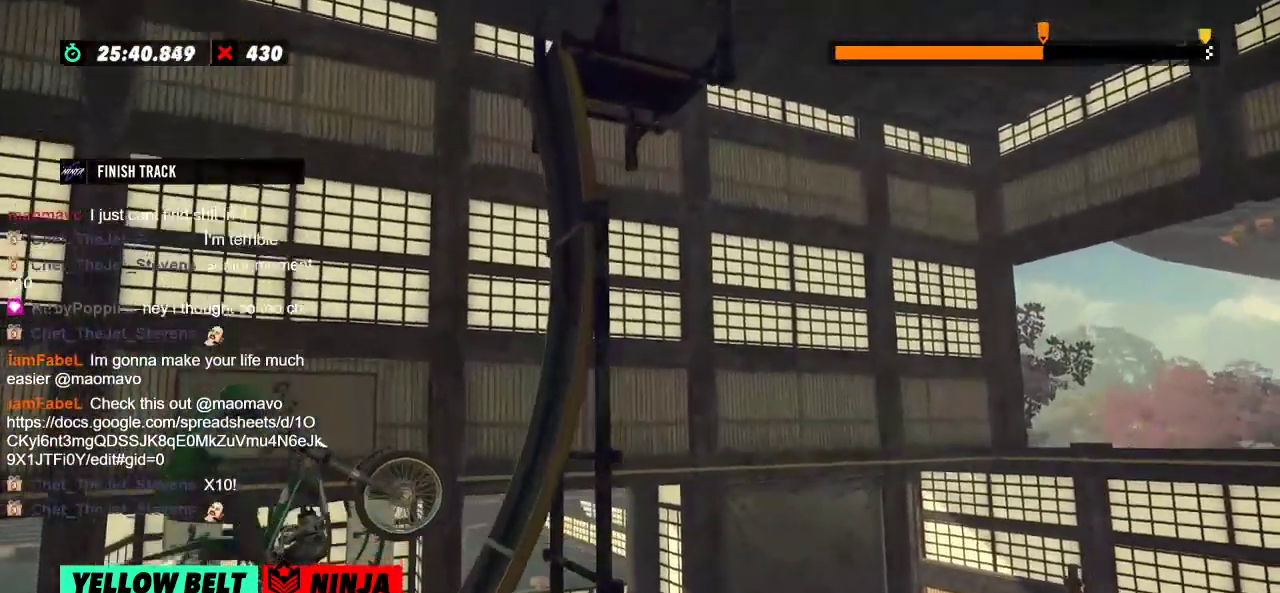
{"buttons": ["R2"], "left_stick": "center", "events": [[33, "left_stick", "center"], [83, "R2", "up"], [334, "R2", "down"]]}
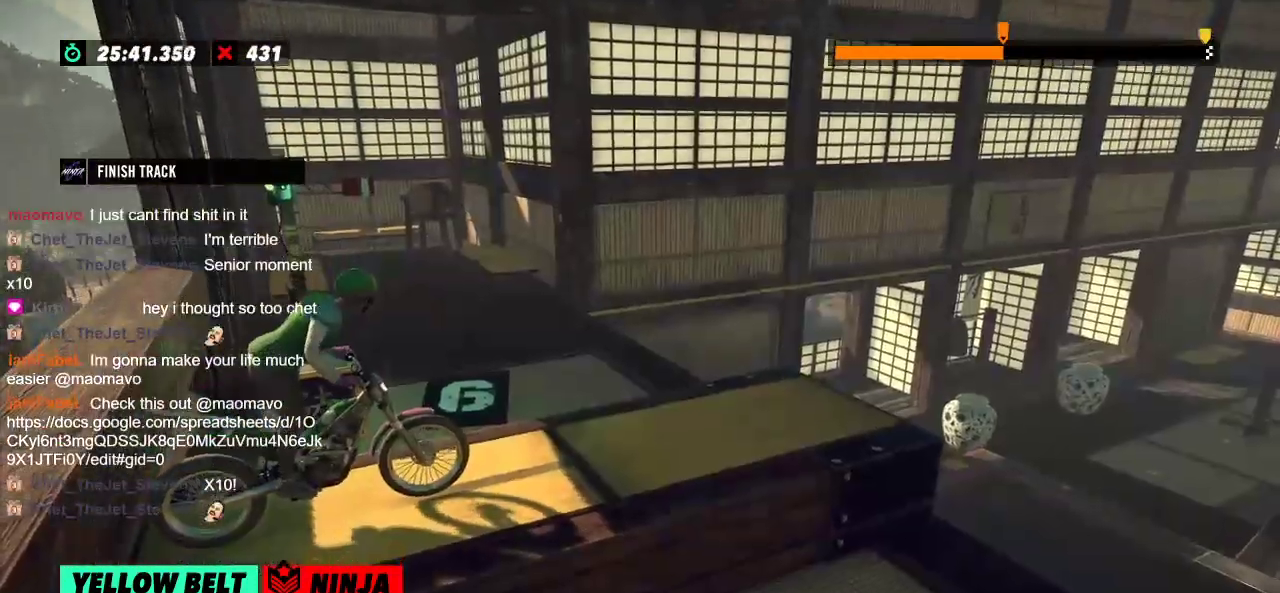
{"buttons": ["R2"], "left_stick": "center", "events": []}
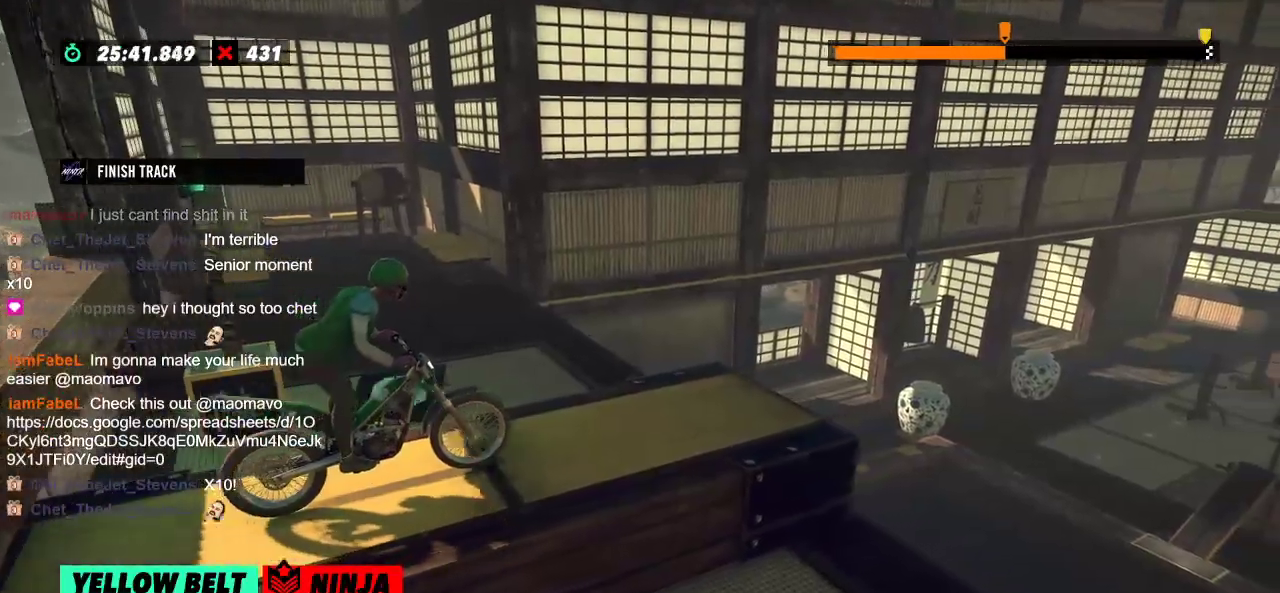
{"buttons": ["R2"], "left_stick": "right", "events": [[417, "left_stick", "right"]]}
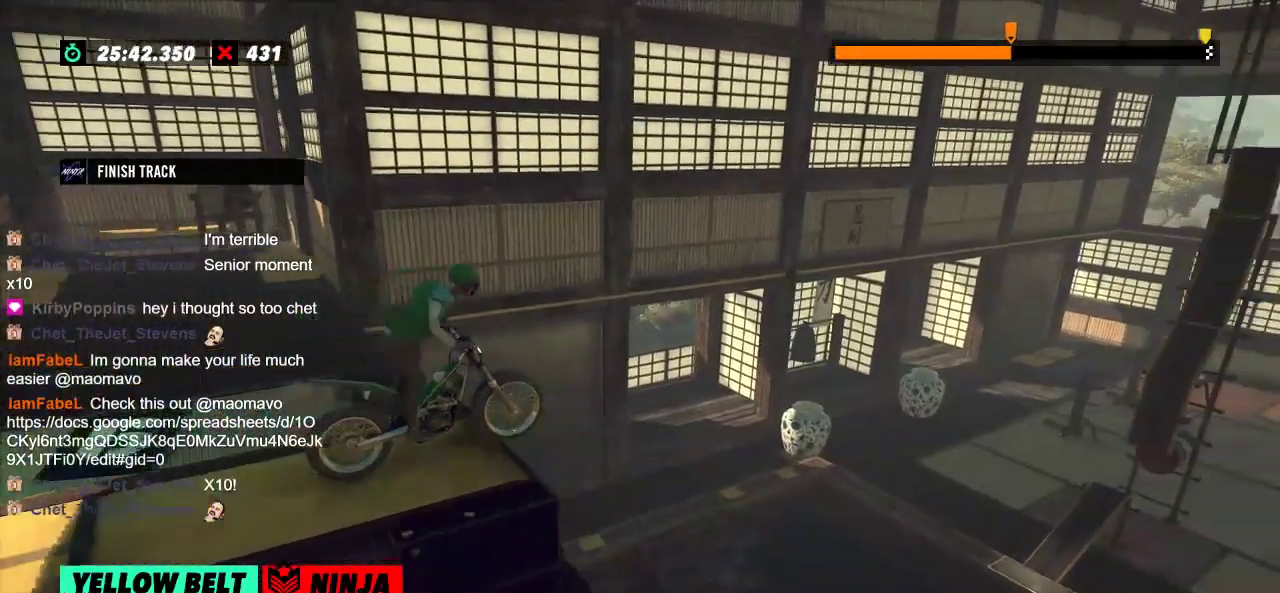
{"buttons": [], "left_stick": "left", "events": [[117, "left_stick", "left"], [134, "R2", "up"], [267, "left_stick", "center"], [451, "left_stick", "left"]]}
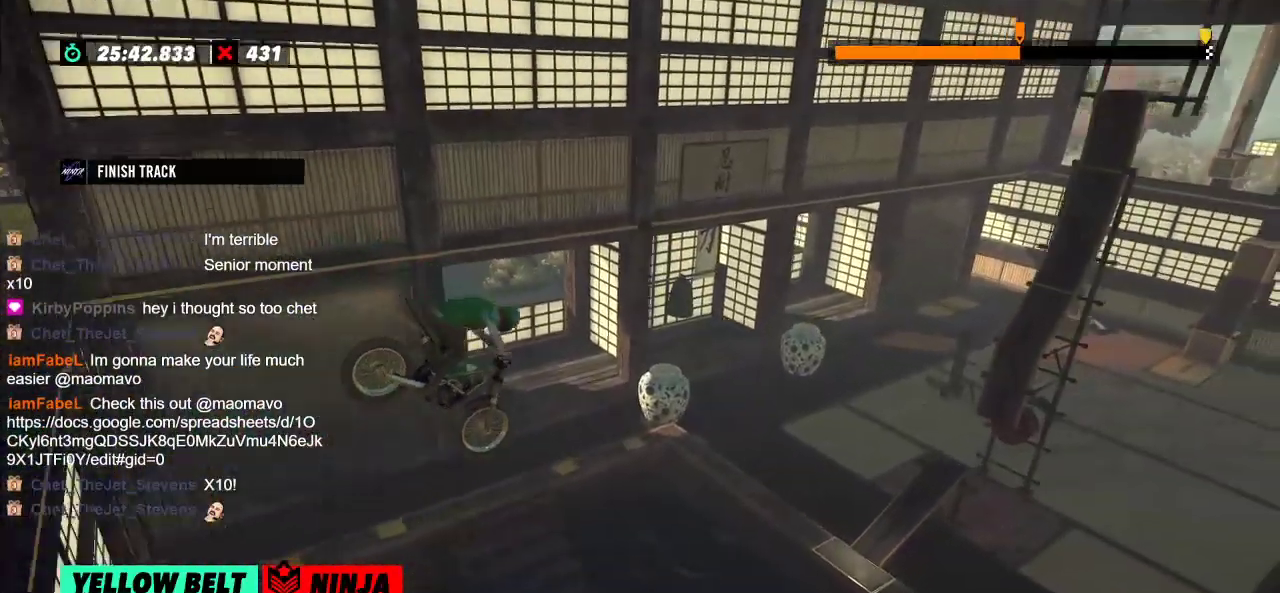
{"buttons": [], "left_stick": "center", "events": [[150, "left_stick", "center"], [284, "left_stick", "left"], [401, "left_stick", "center"]]}
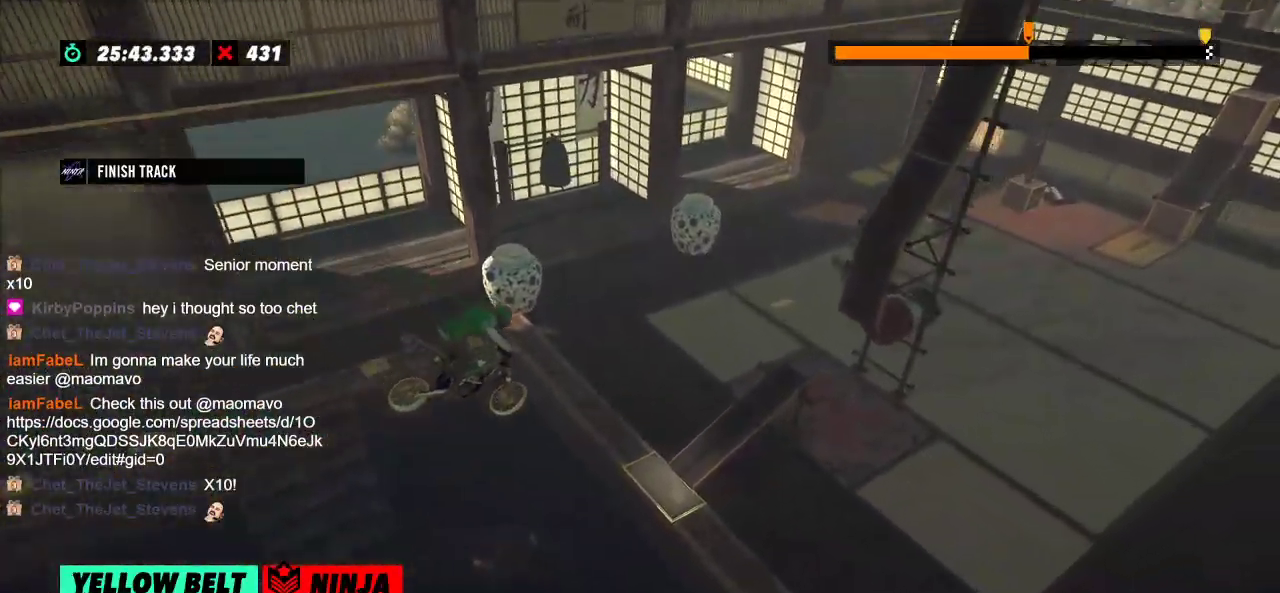
{"buttons": ["L2"], "left_stick": "left", "events": [[83, "left_stick", "left"], [300, "L2", "down"]]}
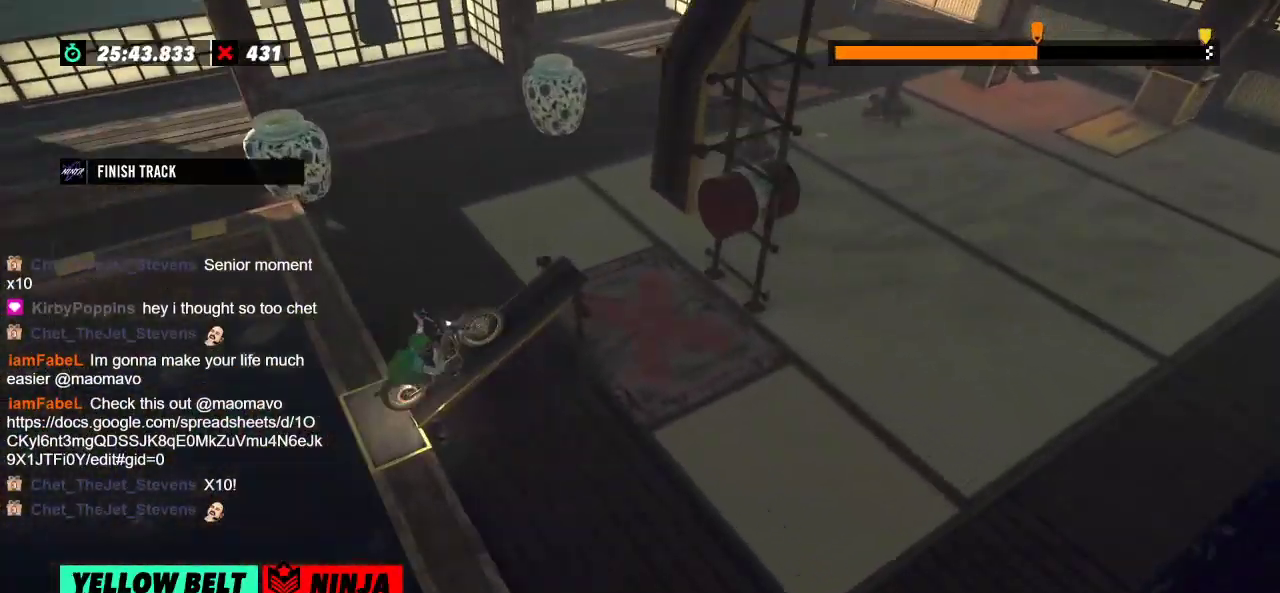
{"buttons": ["L2"], "left_stick": "center", "events": [[17, "left_stick", "center"], [34, "L2", "up"], [401, "L2", "down"]]}
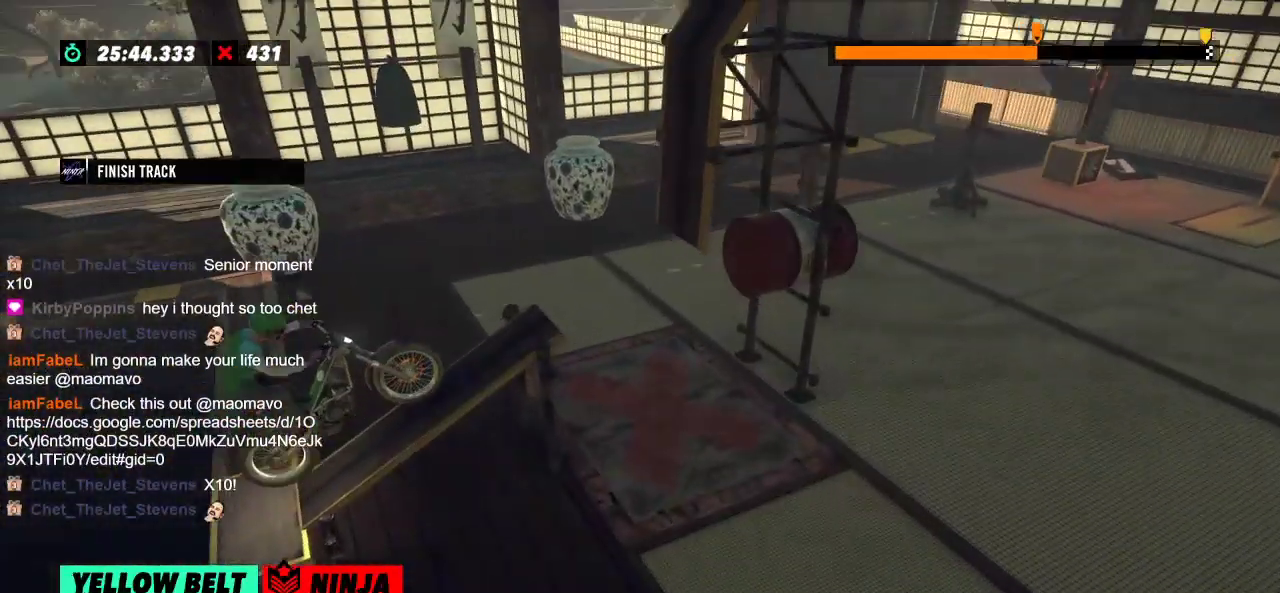
{"buttons": ["R2"], "left_stick": "center", "events": [[16, "L2", "up"], [333, "R2", "down"]]}
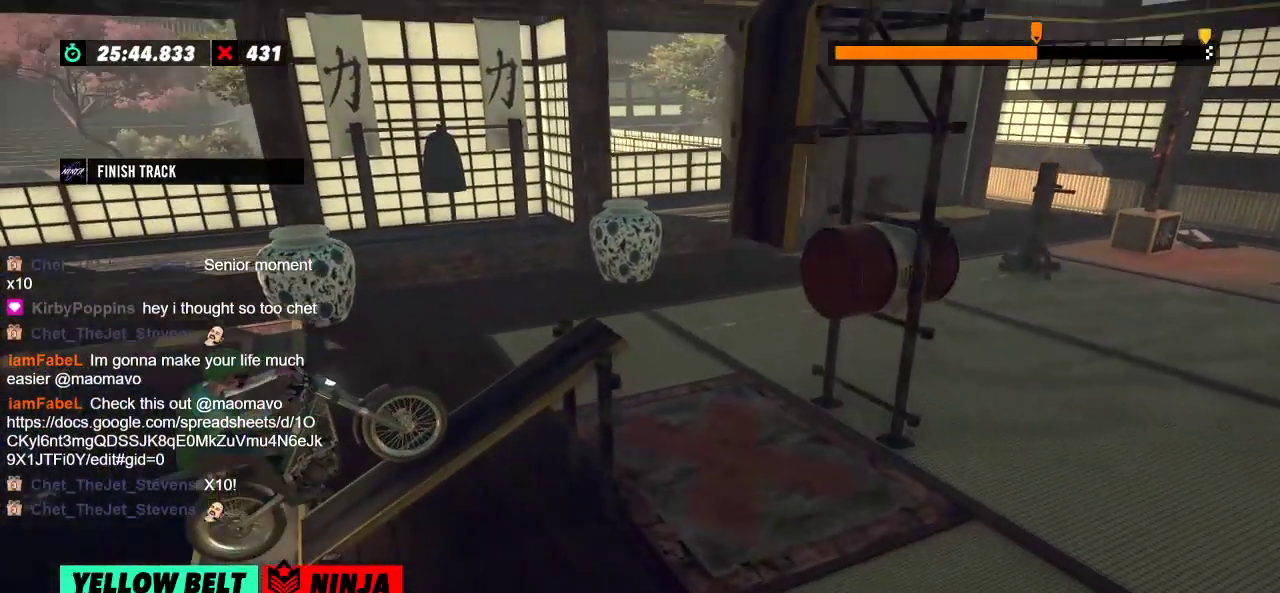
{"buttons": ["R2"], "left_stick": "center", "events": []}
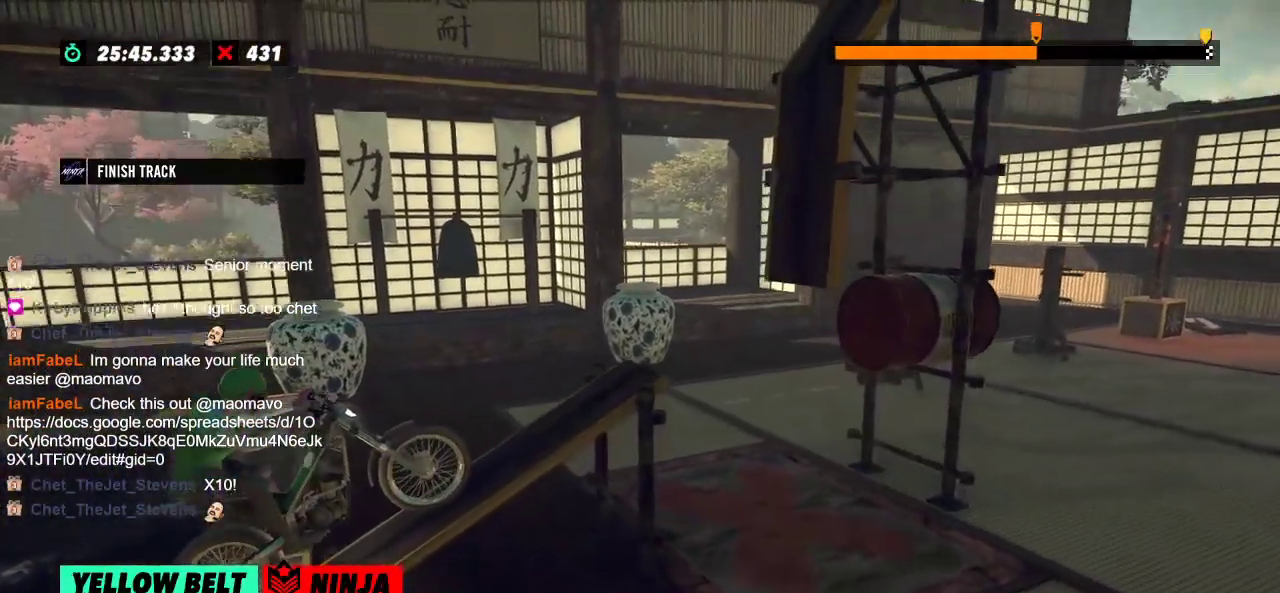
{"buttons": ["R2"], "left_stick": "left", "events": [[333, "left_stick", "left"]]}
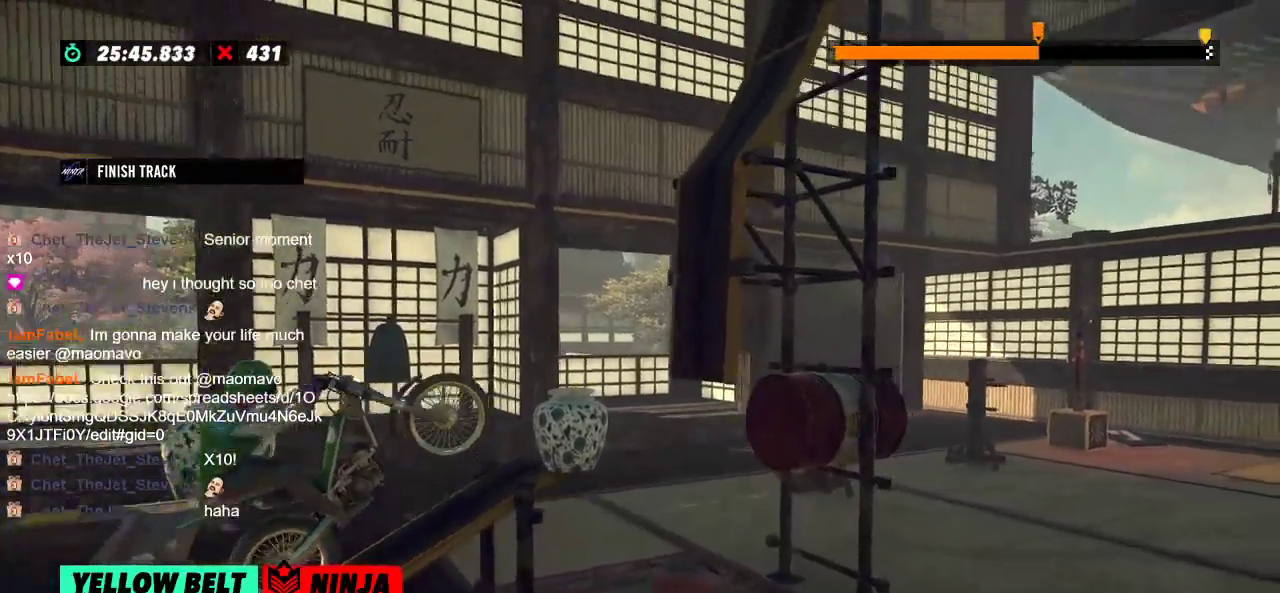
{"buttons": ["R2"], "left_stick": "right", "events": [[167, "left_stick", "right"], [317, "L2", "down"], [501, "L2", "up"]]}